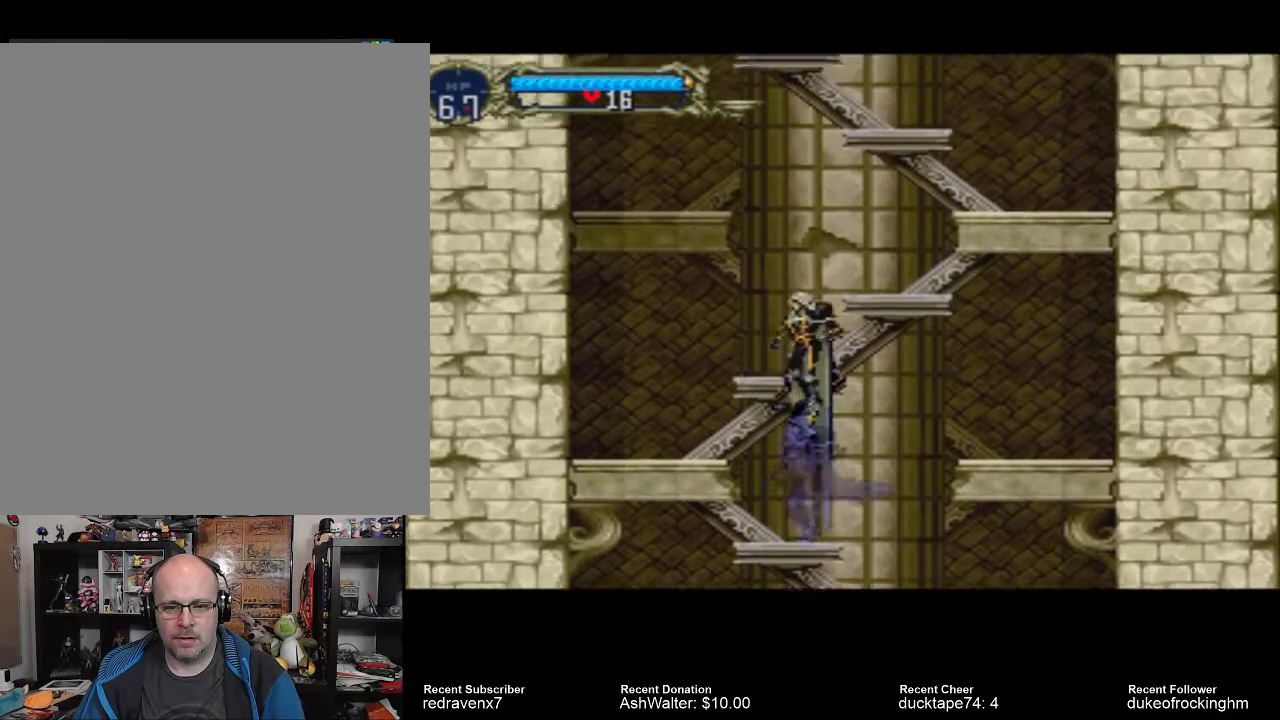
Gameplay with a controller (PlayStation layout); each line is a JSON object with the inputs held at the frame after it. "events" lists button and stick changes between this image and that frame as [ms after this image, input, new state], when the widget could be followed in between. Not read: L3 R3.
{"buttons": [], "left_stick": "center", "right_stick": "center", "events": [[500, "CROSS", "up"]]}
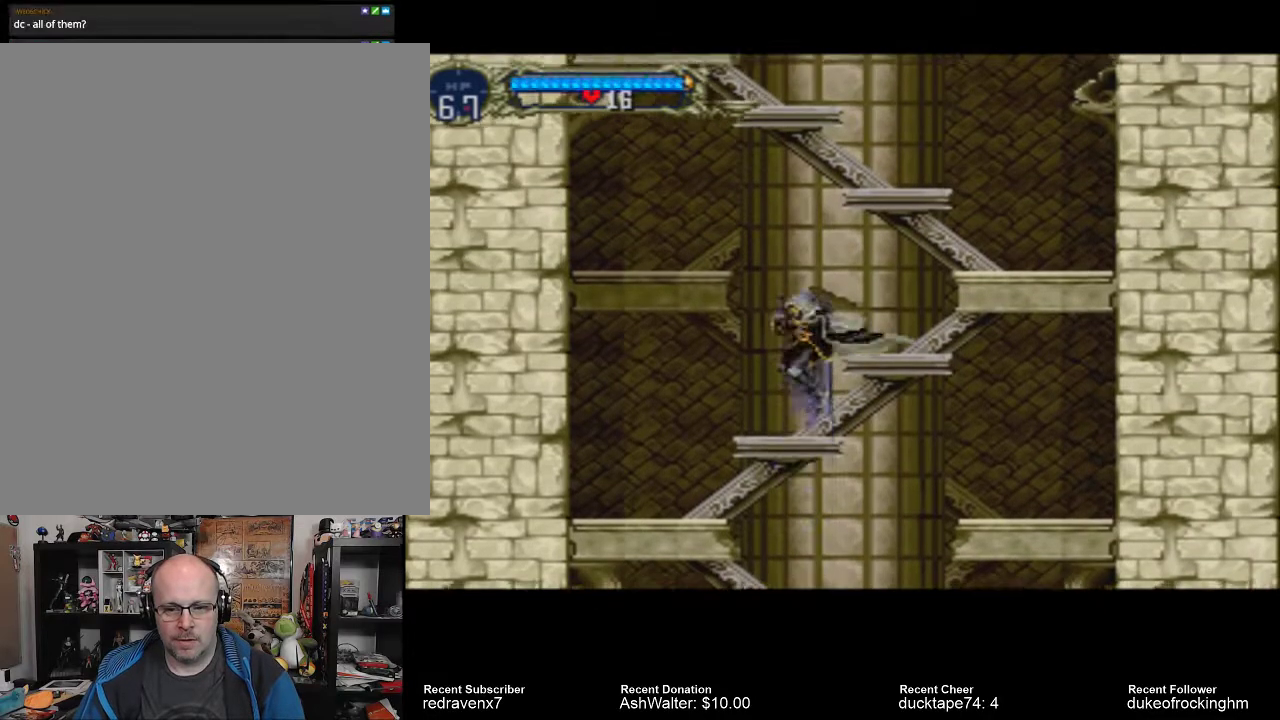
{"buttons": ["CROSS"], "left_stick": "center", "right_stick": "center", "events": [[367, "CROSS", "down"]]}
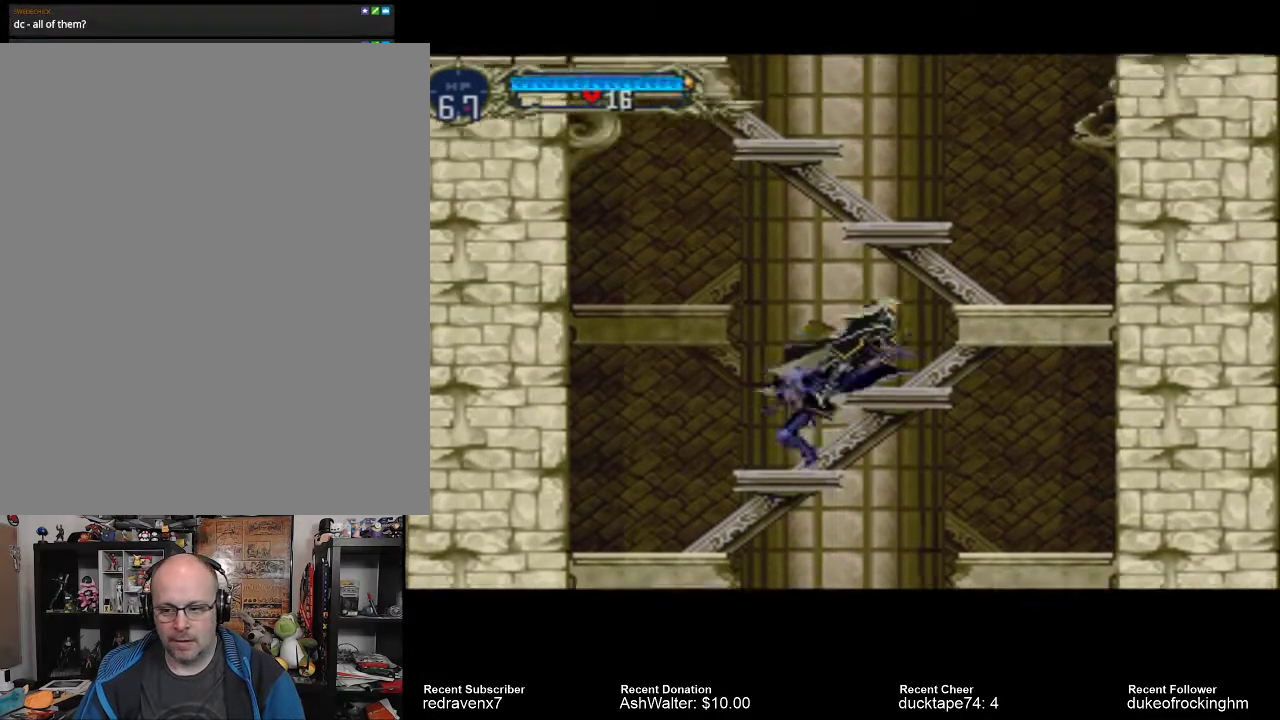
{"buttons": ["CROSS"], "left_stick": "center", "right_stick": "center", "events": []}
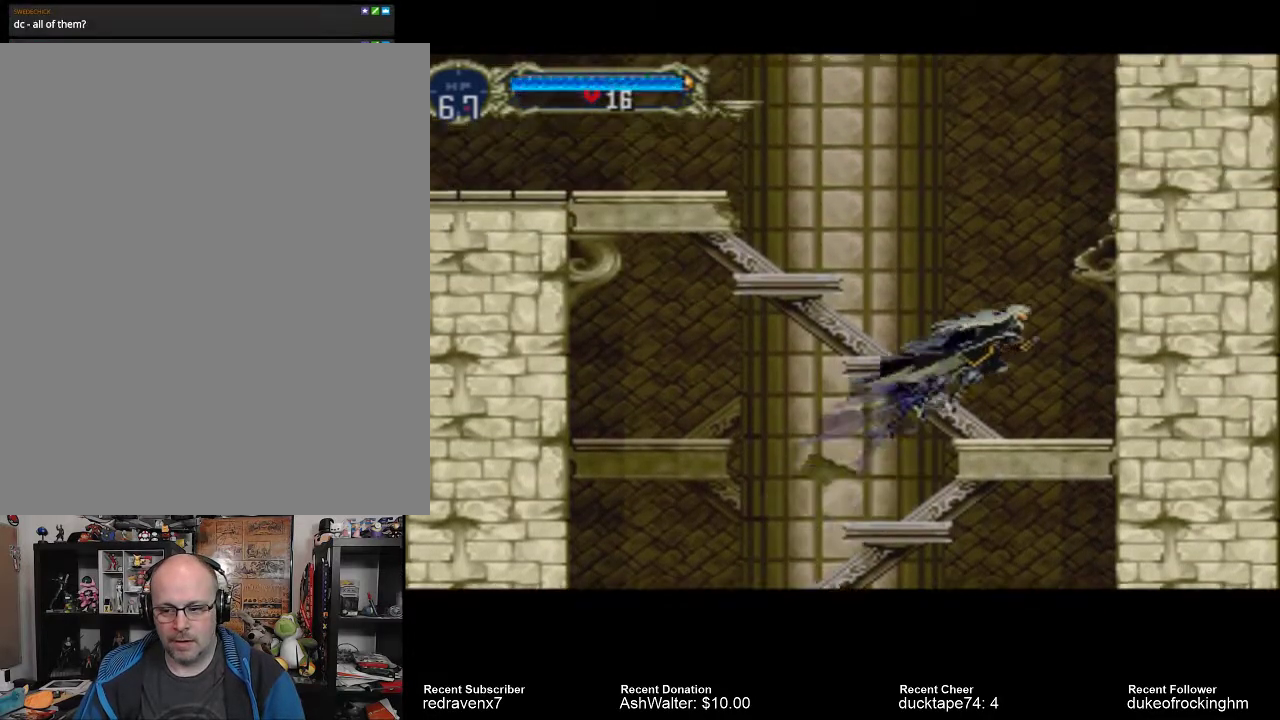
{"buttons": [], "left_stick": "center", "right_stick": "center", "events": [[200, "CROSS", "up"]]}
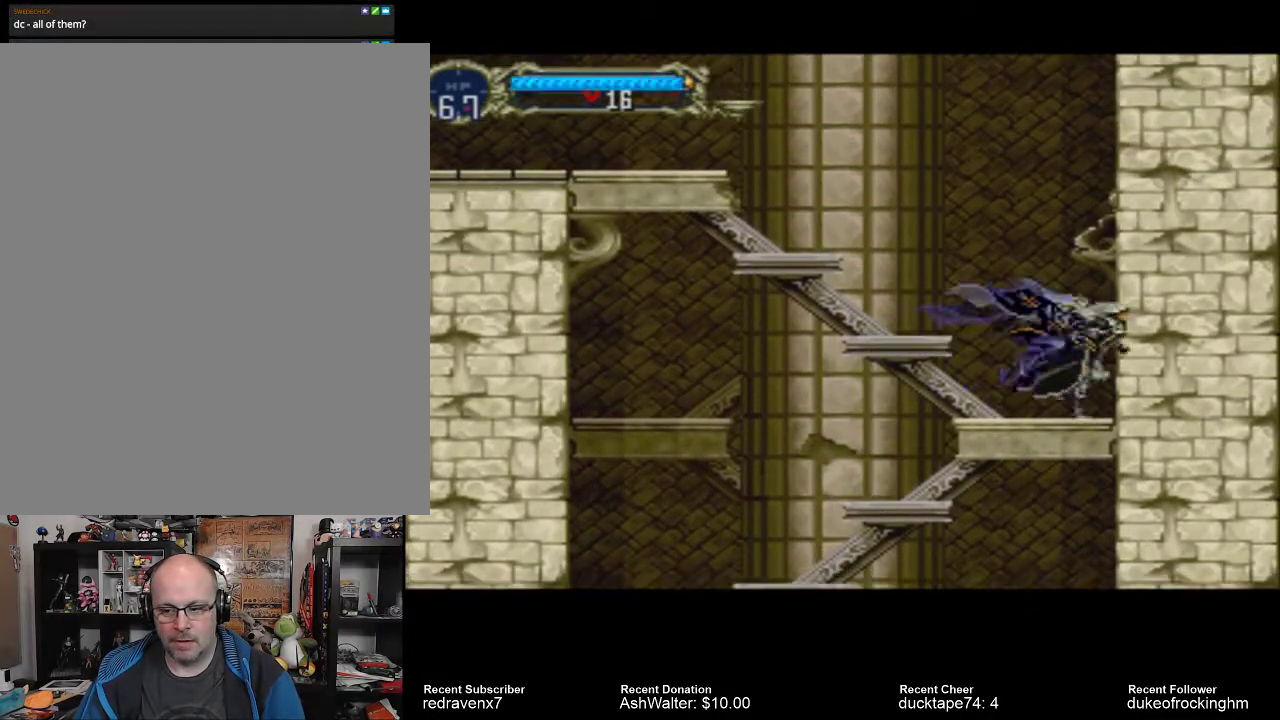
{"buttons": [], "left_stick": "center", "right_stick": "center", "events": []}
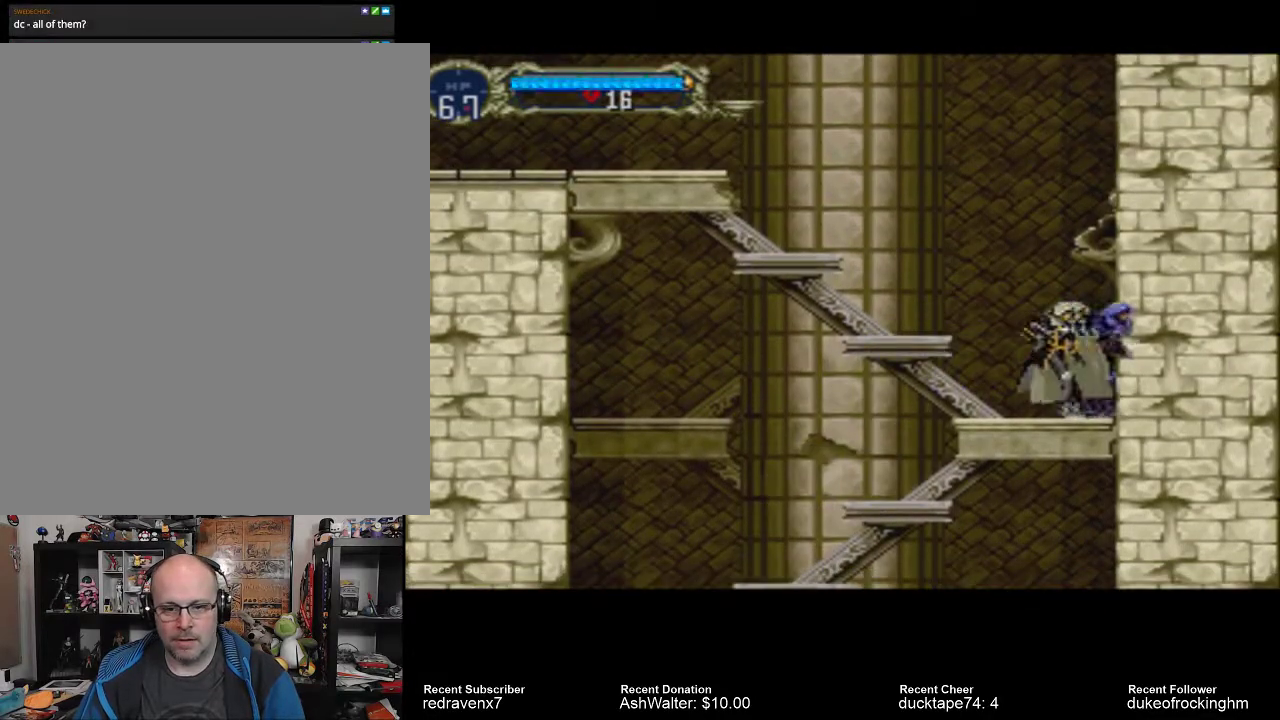
{"buttons": ["CROSS"], "left_stick": "center", "right_stick": "center", "events": [[100, "CROSS", "down"]]}
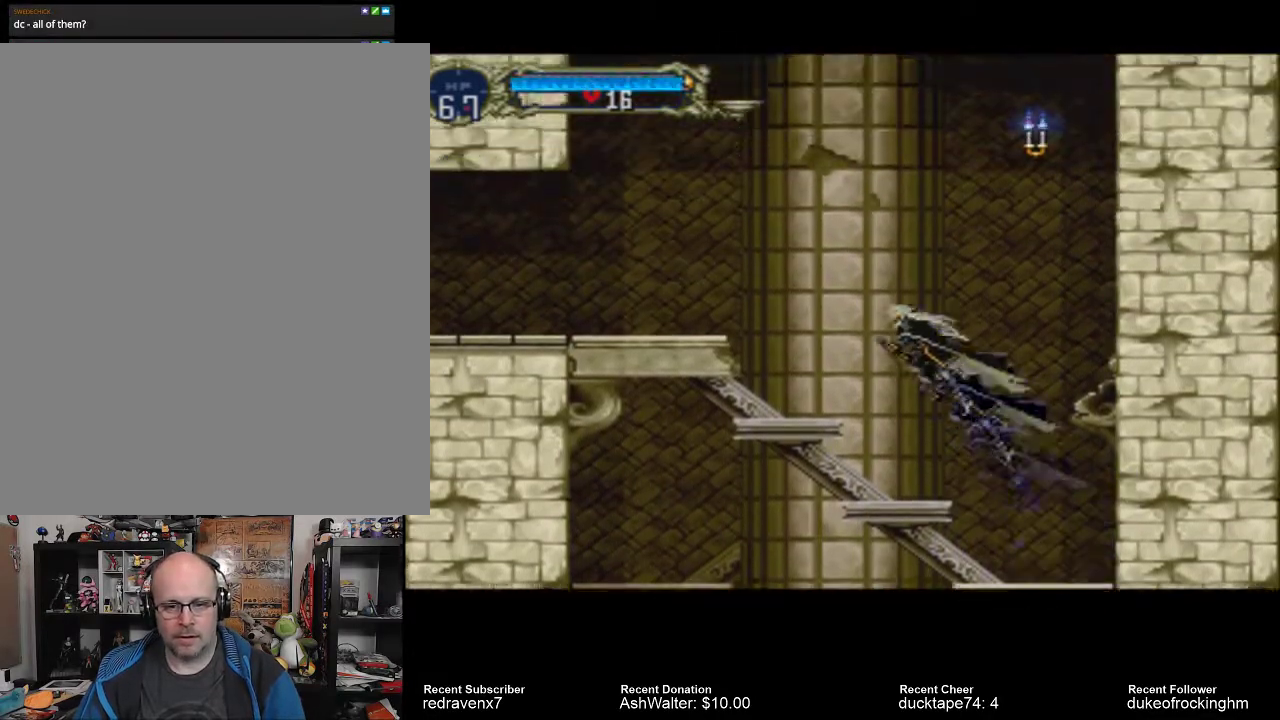
{"buttons": [], "left_stick": "center", "right_stick": "center", "events": [[467, "CROSS", "up"]]}
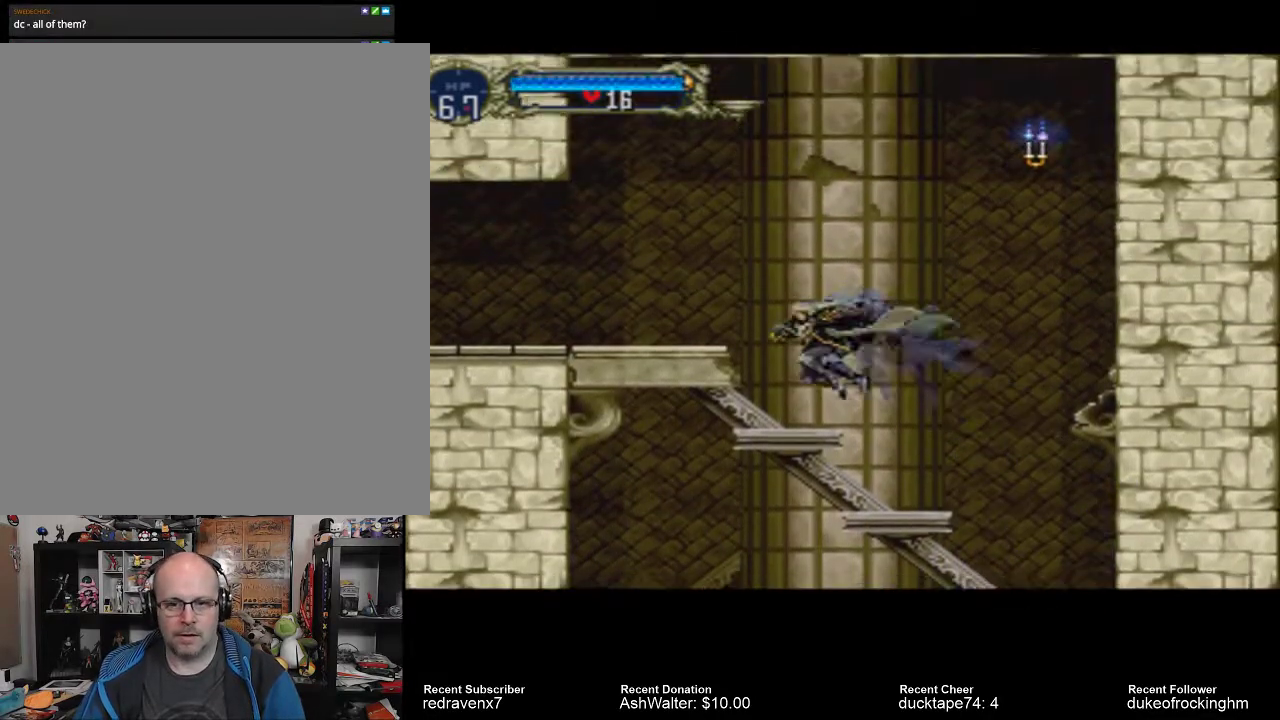
{"buttons": ["CROSS"], "left_stick": "center", "right_stick": "center", "events": [[467, "CROSS", "down"]]}
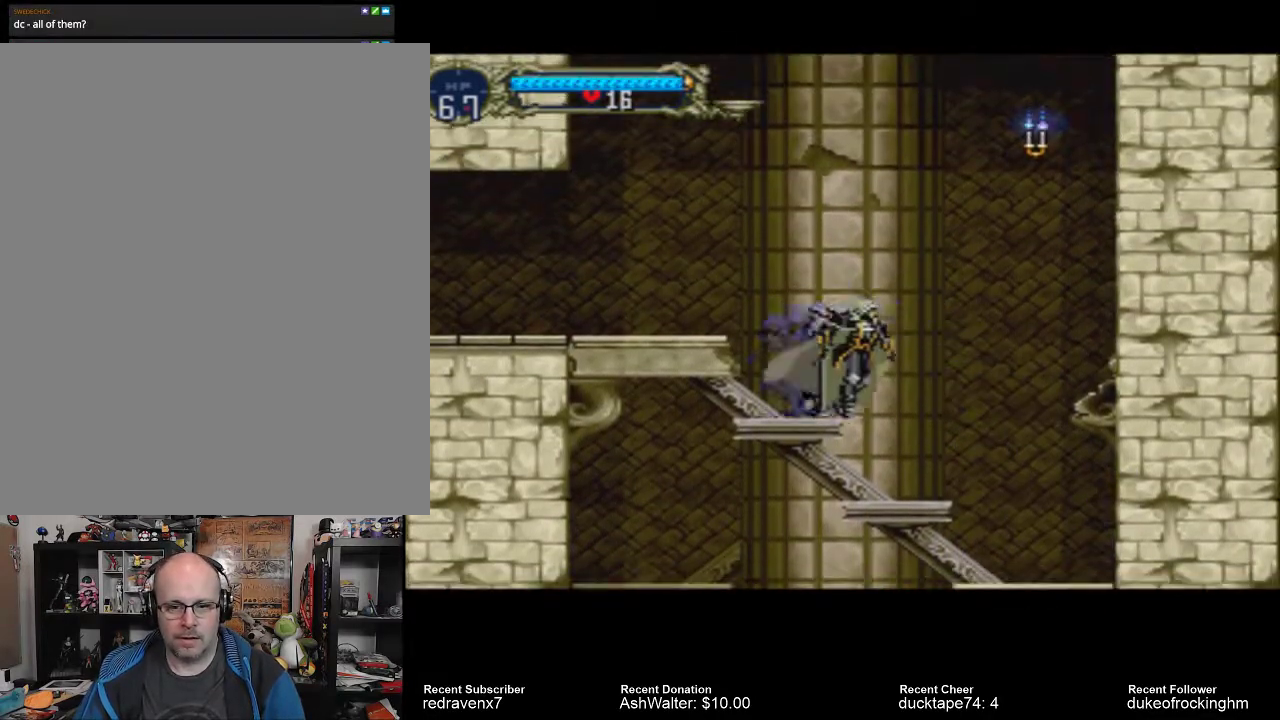
{"buttons": ["SQUARE"], "left_stick": "center", "right_stick": "center", "events": [[333, "CROSS", "up"], [400, "SQUARE", "down"]]}
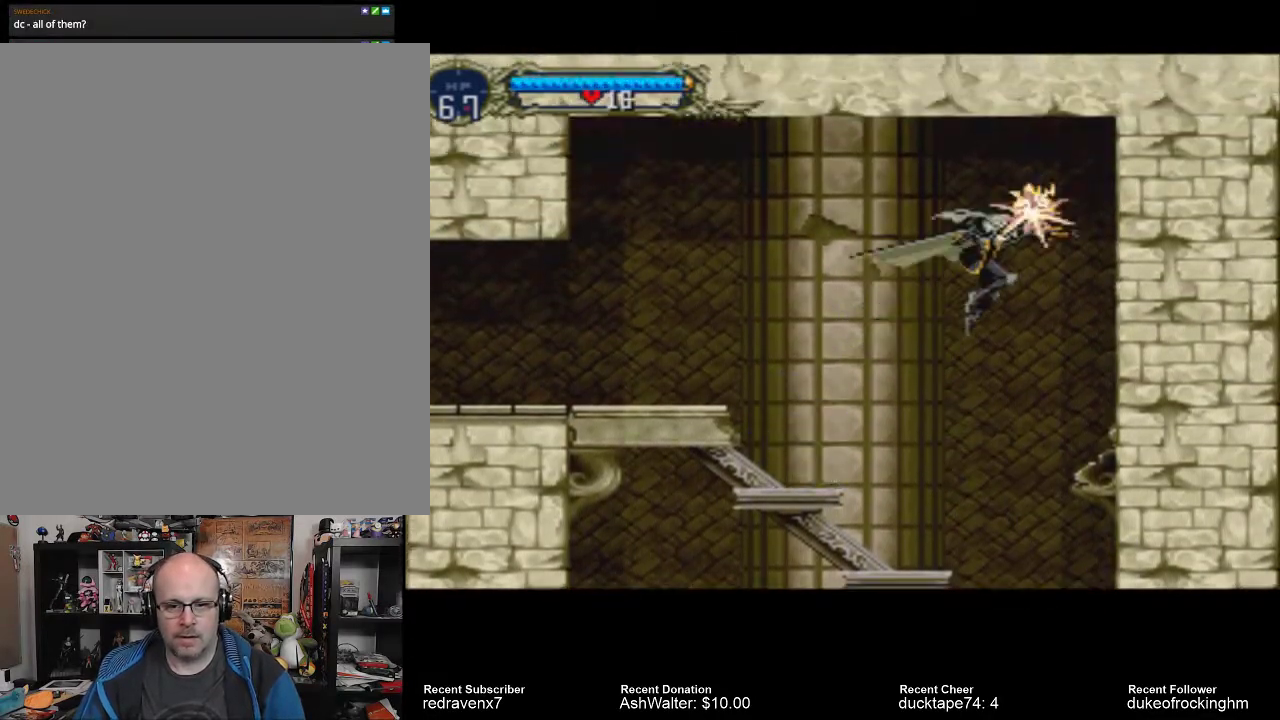
{"buttons": [], "left_stick": "center", "right_stick": "center", "events": [[67, "SQUARE", "up"]]}
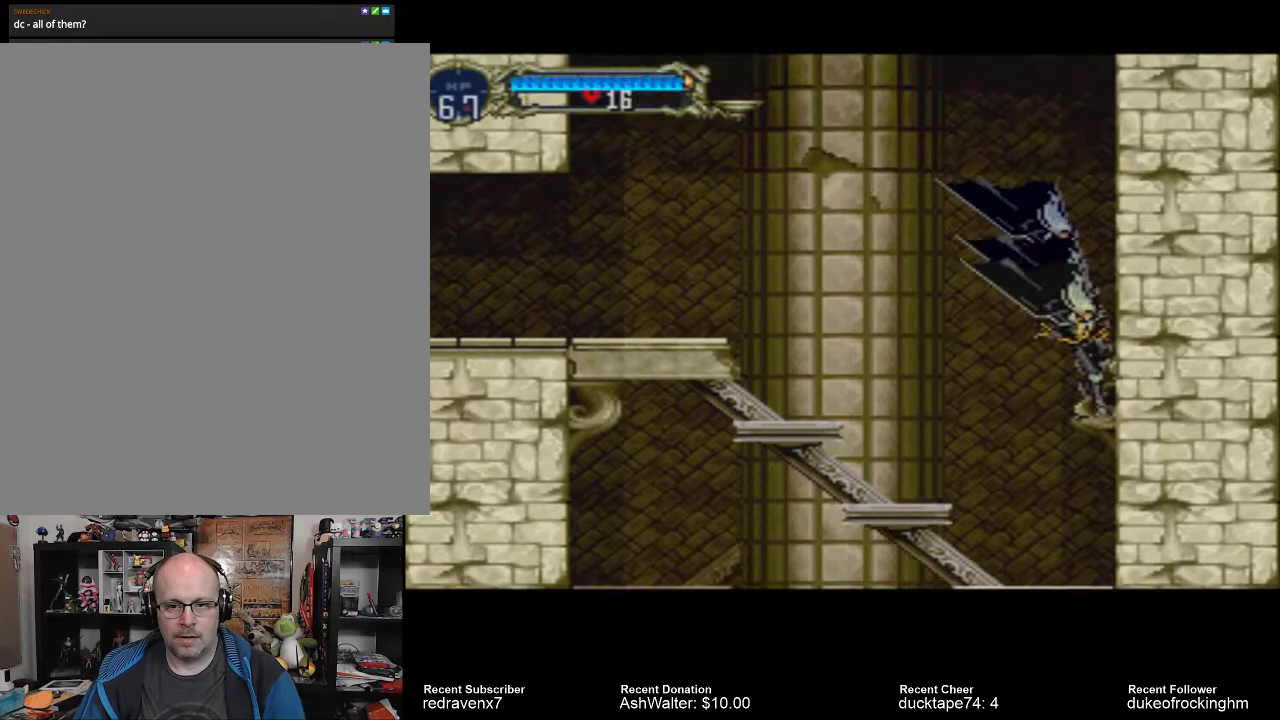
{"buttons": ["CROSS"], "left_stick": "center", "right_stick": "center", "events": [[500, "CROSS", "down"]]}
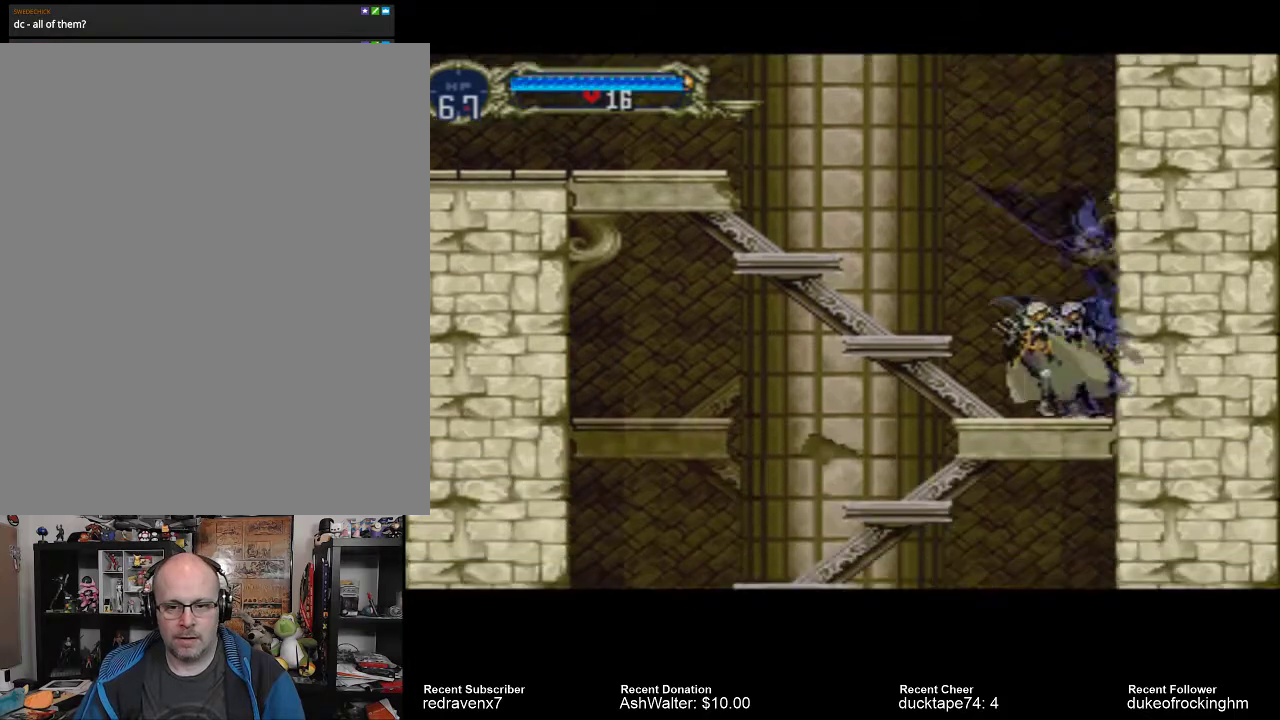
{"buttons": [], "left_stick": "center", "right_stick": "center", "events": [[400, "CROSS", "up"]]}
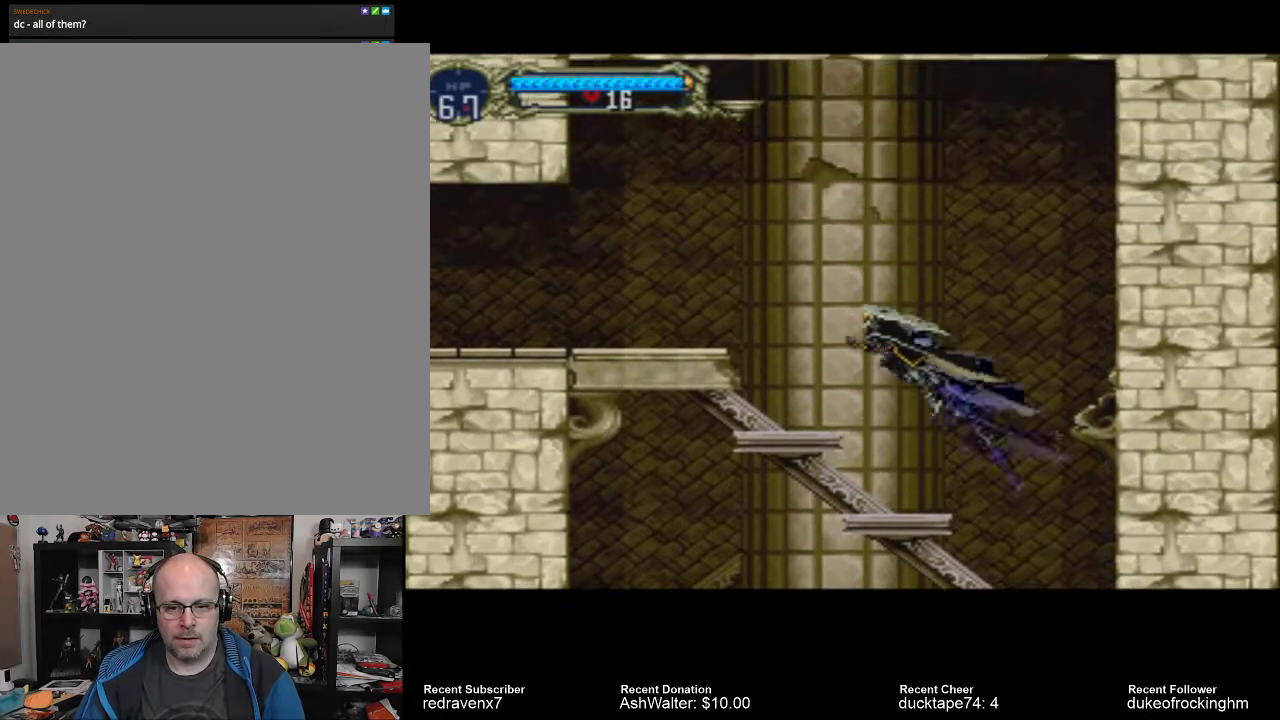
{"buttons": [], "left_stick": "center", "right_stick": "center", "events": []}
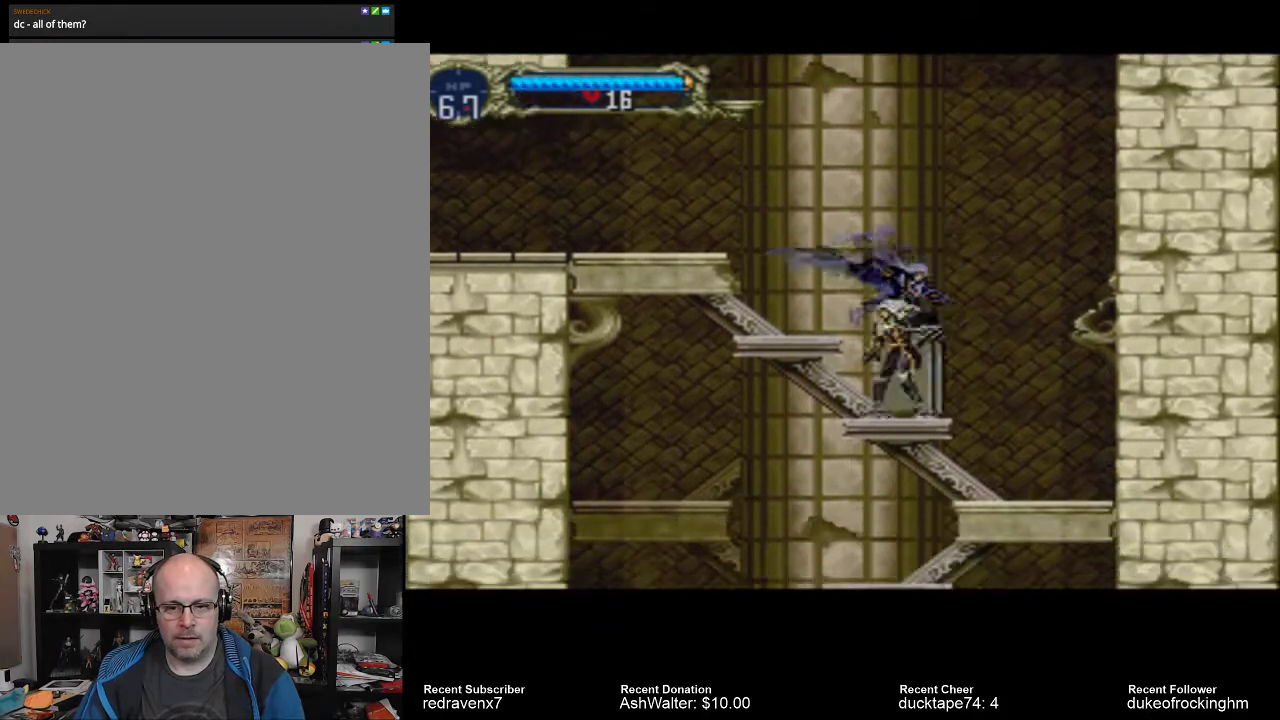
{"buttons": ["CROSS"], "left_stick": "center", "right_stick": "center", "events": [[133, "CROSS", "down"]]}
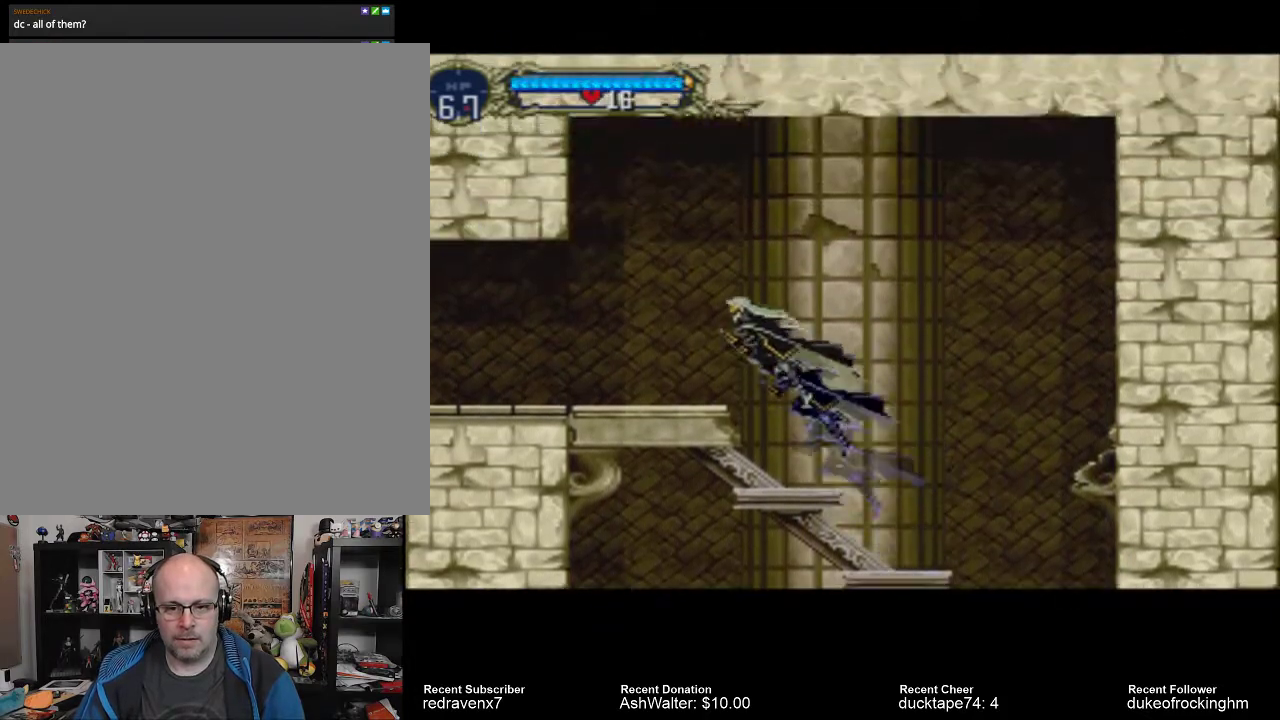
{"buttons": [], "left_stick": "center", "right_stick": "center", "events": [[400, "CROSS", "up"]]}
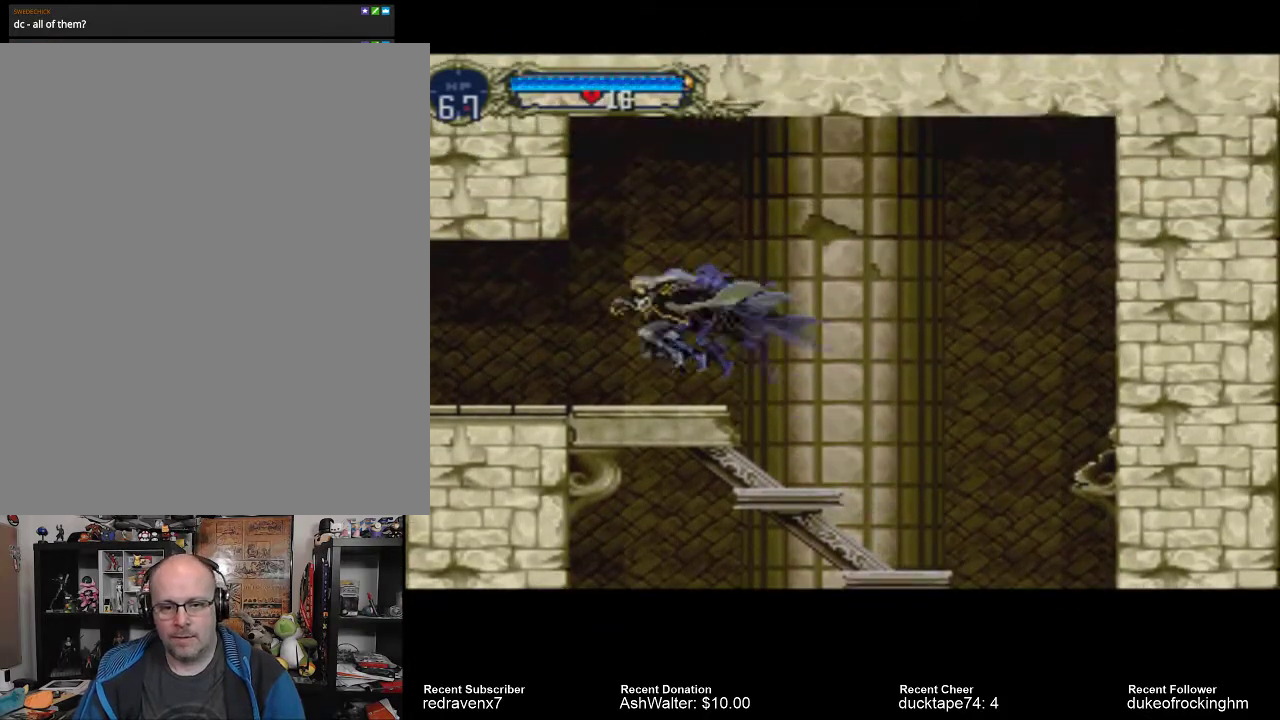
{"buttons": [], "left_stick": "center", "right_stick": "center", "events": []}
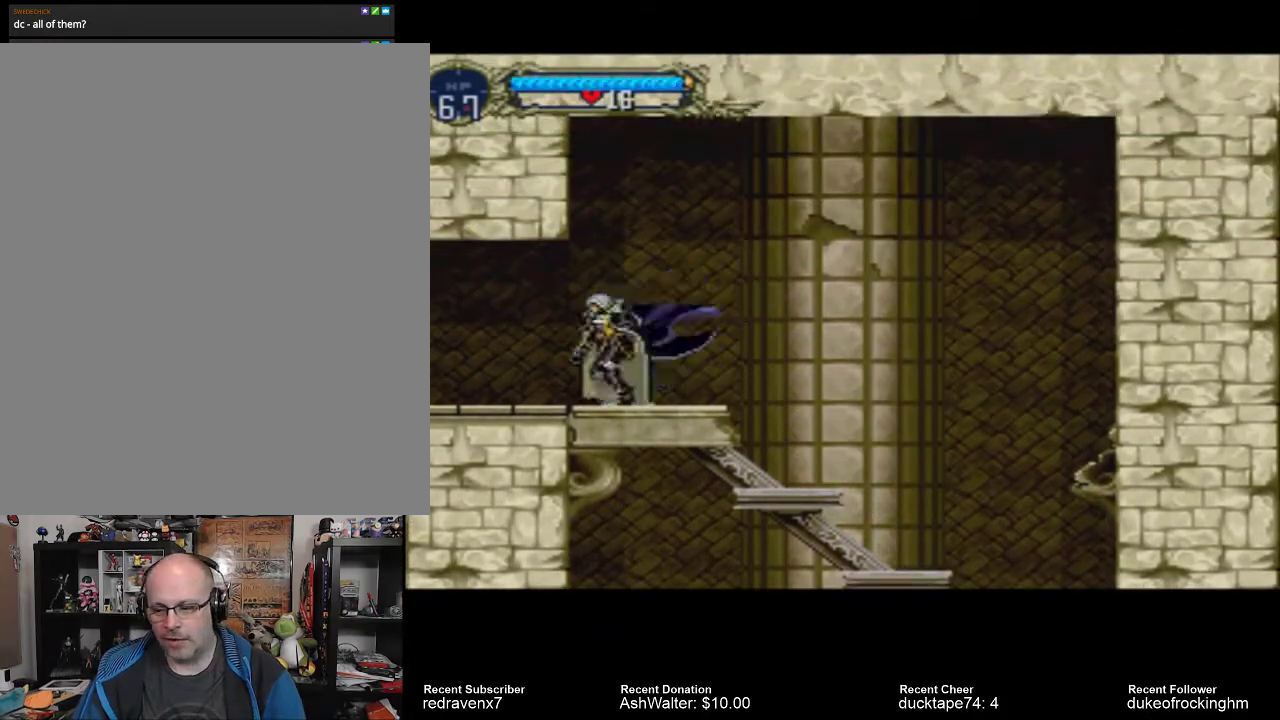
{"buttons": [], "left_stick": "center", "right_stick": "center", "events": []}
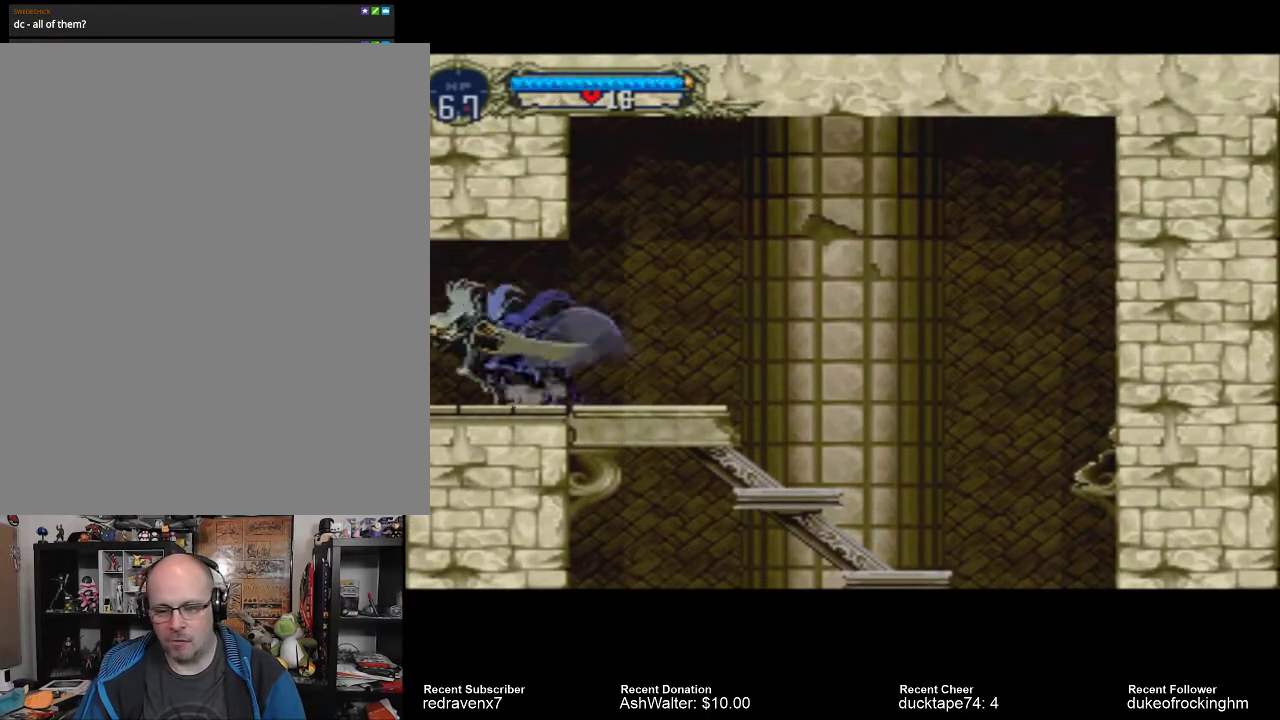
{"buttons": [], "left_stick": "center", "right_stick": "center", "events": []}
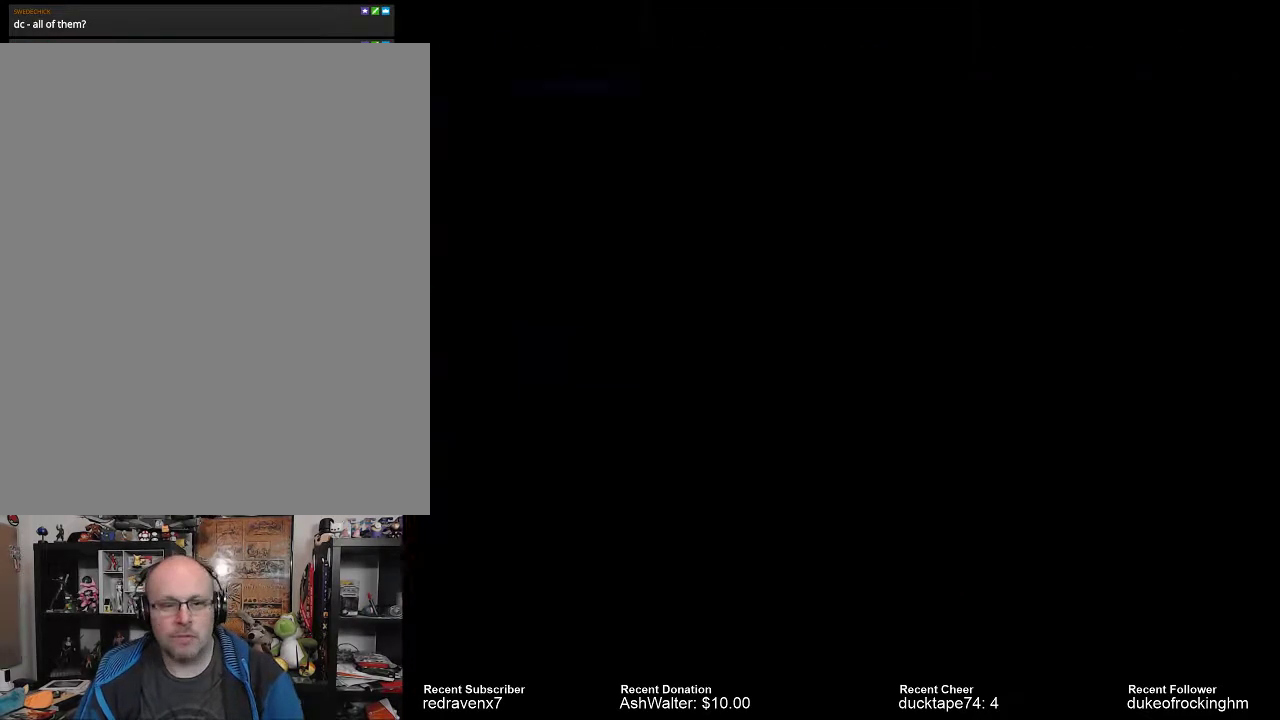
{"buttons": [], "left_stick": "center", "right_stick": "center", "events": []}
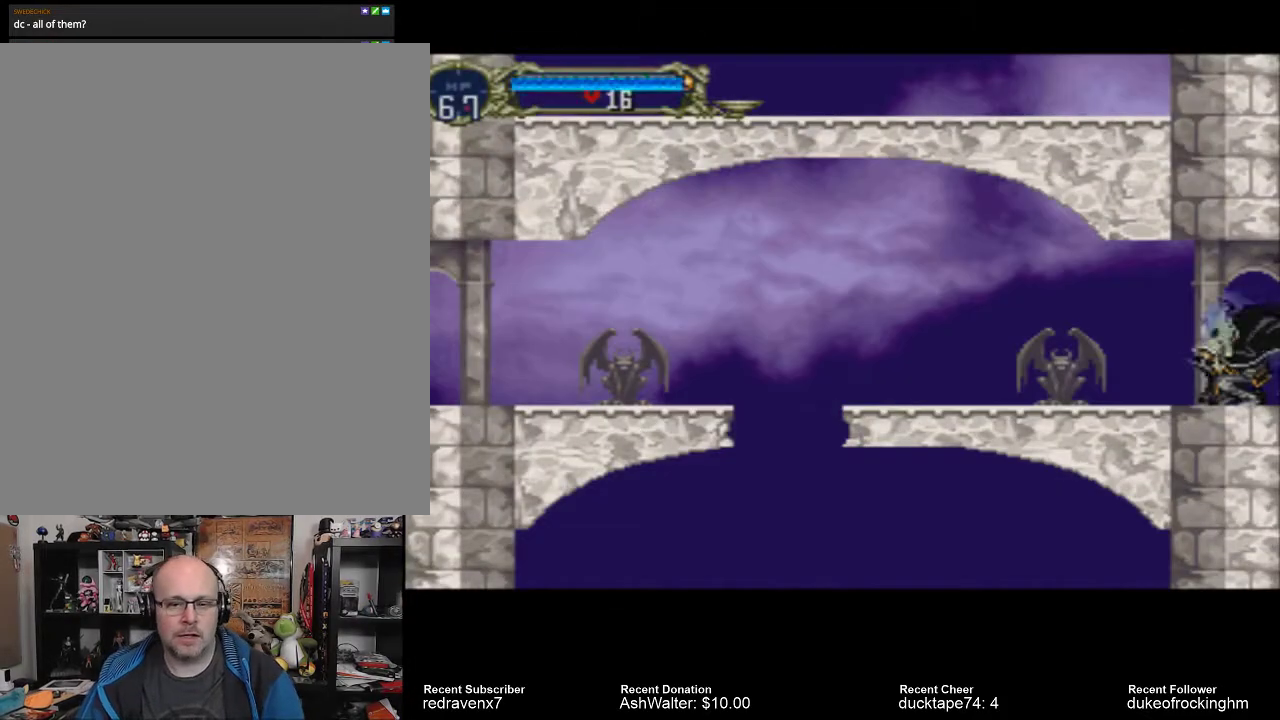
{"buttons": [], "left_stick": "center", "right_stick": "center", "events": []}
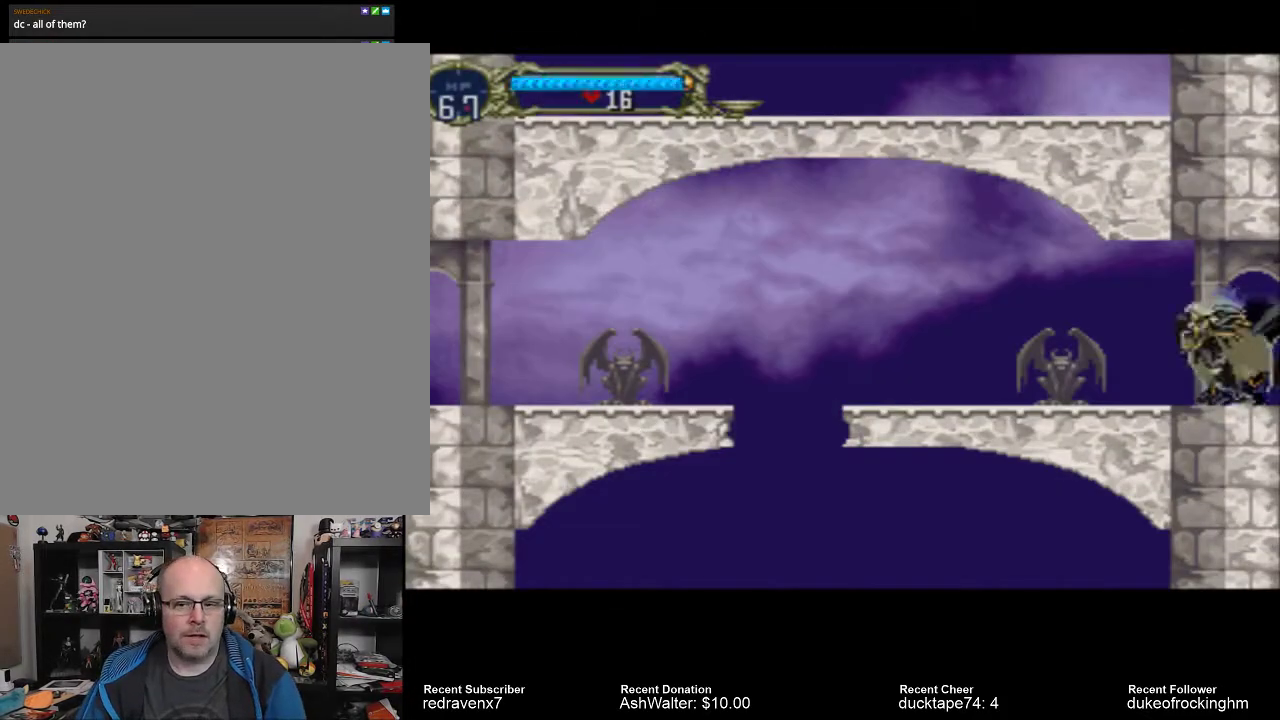
{"buttons": [], "left_stick": "center", "right_stick": "center", "events": []}
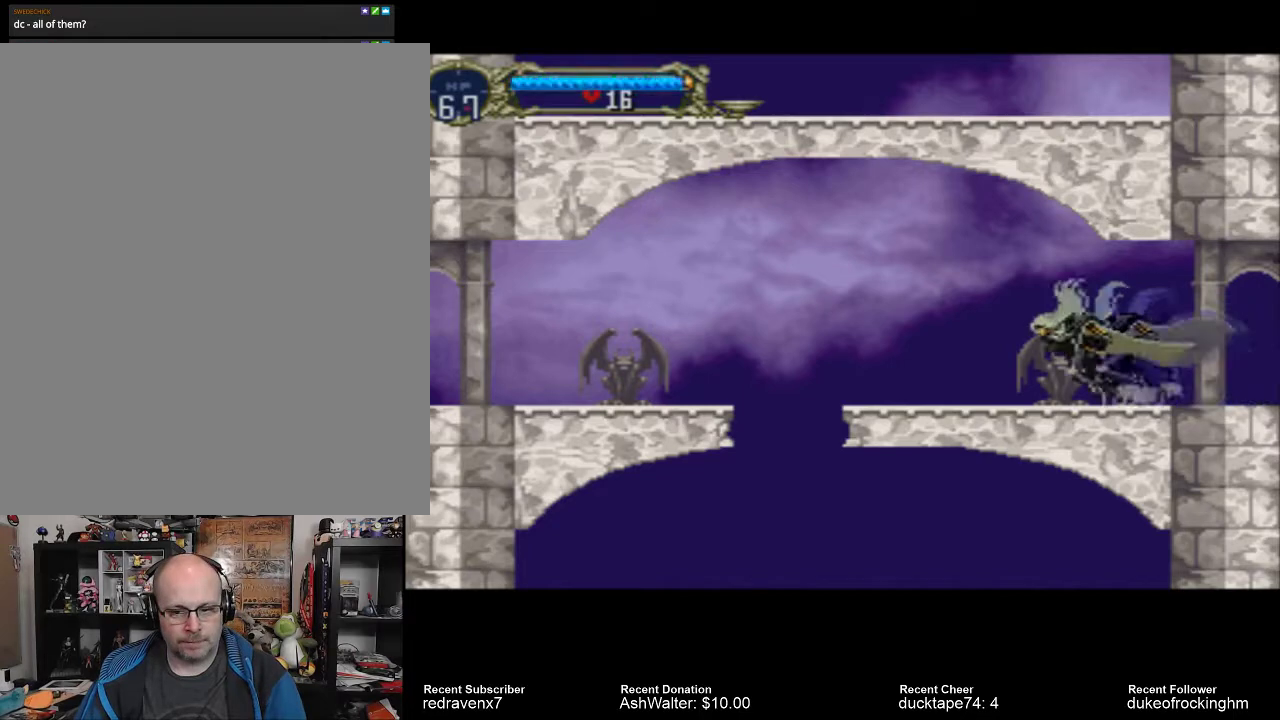
{"buttons": [], "left_stick": "center", "right_stick": "center", "events": []}
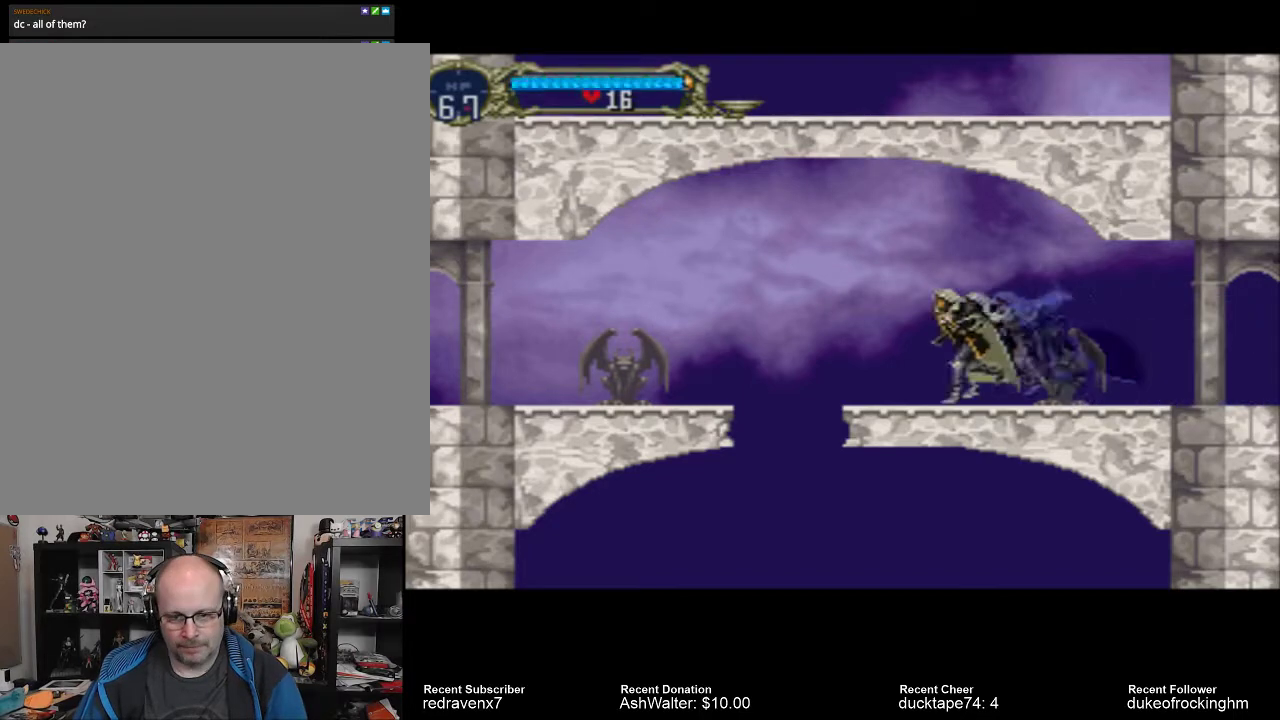
{"buttons": ["CROSS"], "left_stick": "center", "right_stick": "center", "events": [[233, "CROSS", "down"]]}
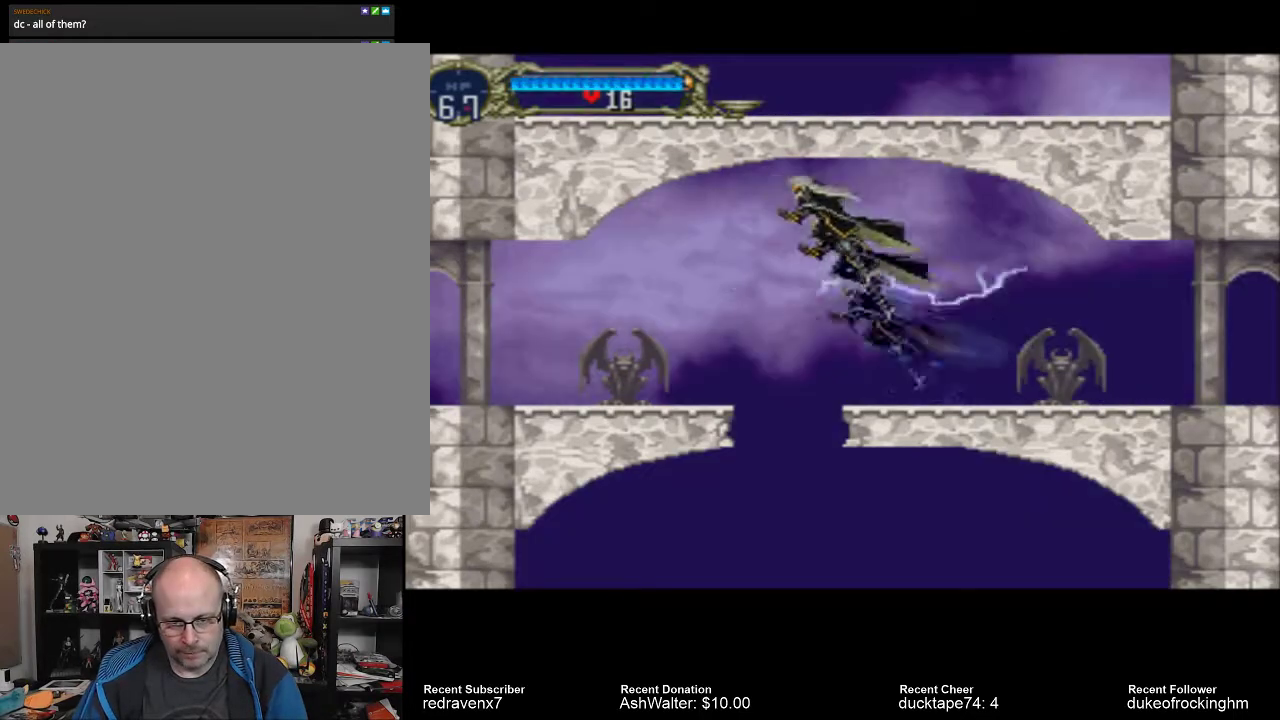
{"buttons": [], "left_stick": "center", "right_stick": "center", "events": [[467, "CROSS", "up"]]}